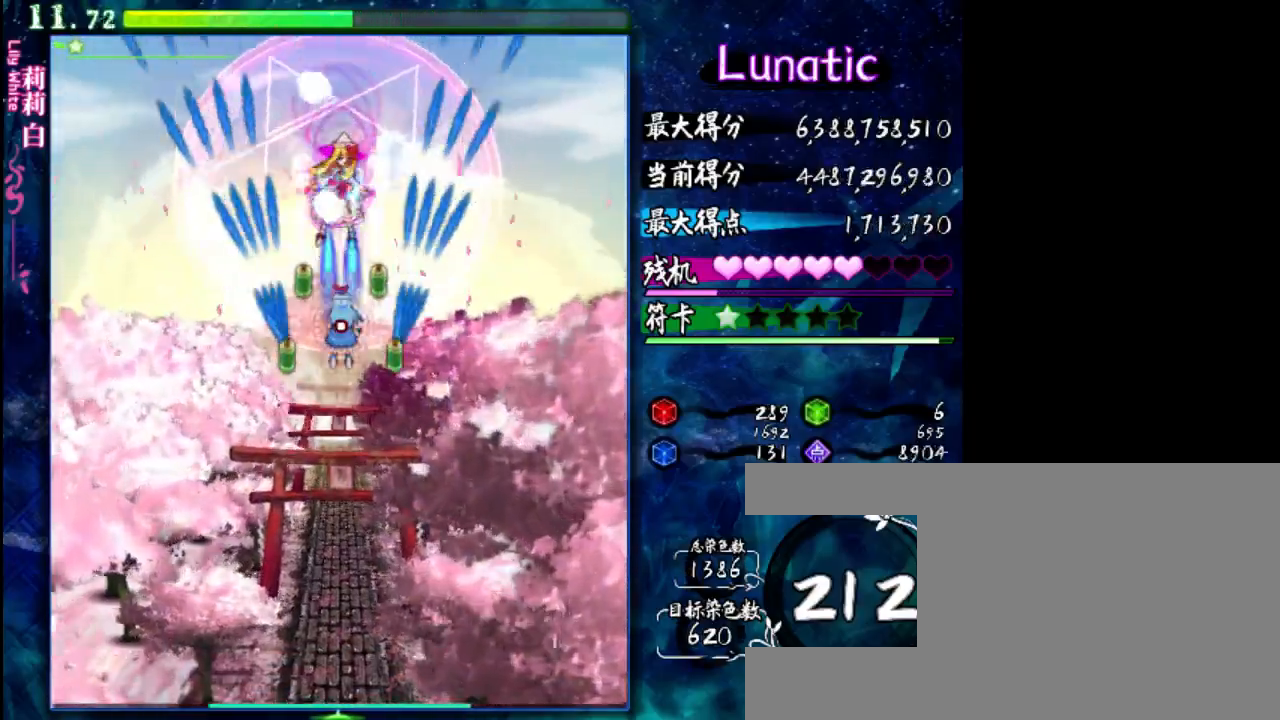
Gameplay with keyboard; each line is a JSON object with the keys held at the frame after it. "events" lists presses ("down") and releases ("up") of "c", "down", "left", "right", "shift", "up", "x" and "z" between this image and that frame as [ms after this image, input, new state], when the widget could be followed in between. No other keys are recorded. Mouse input is not recorded.
{"keys": ["down", "z"], "events": []}
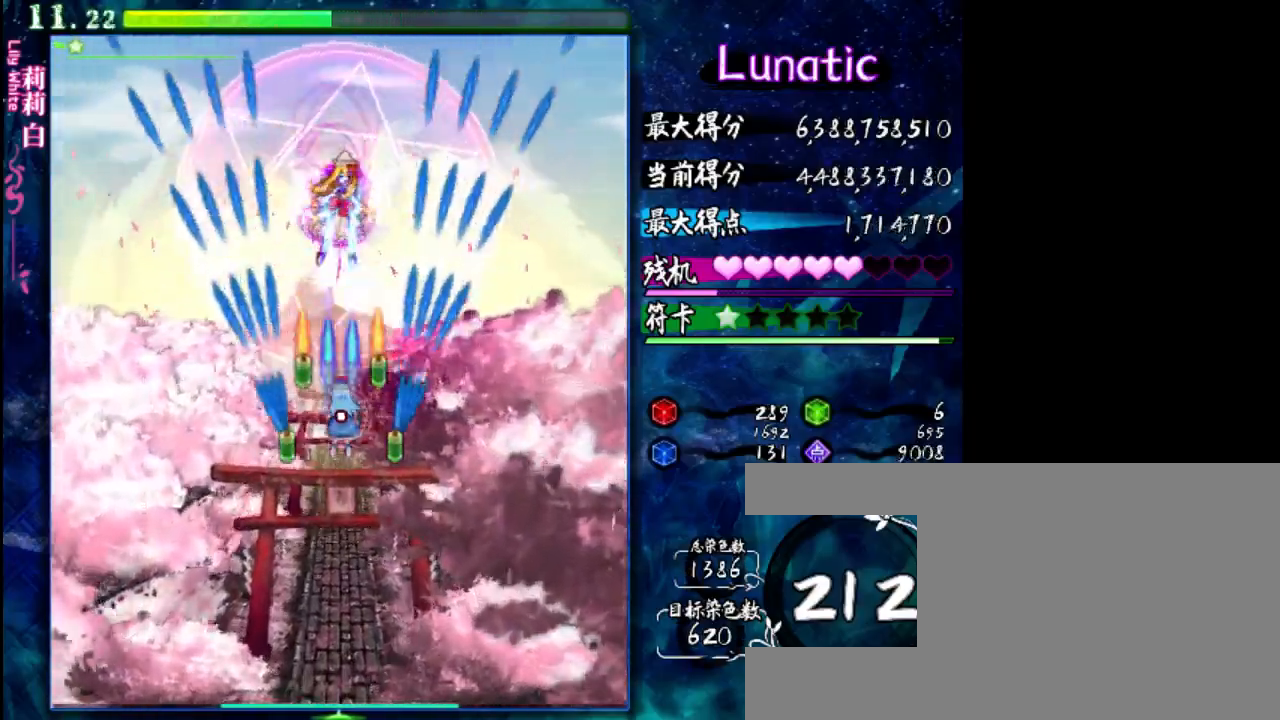
{"keys": ["down", "z"], "events": []}
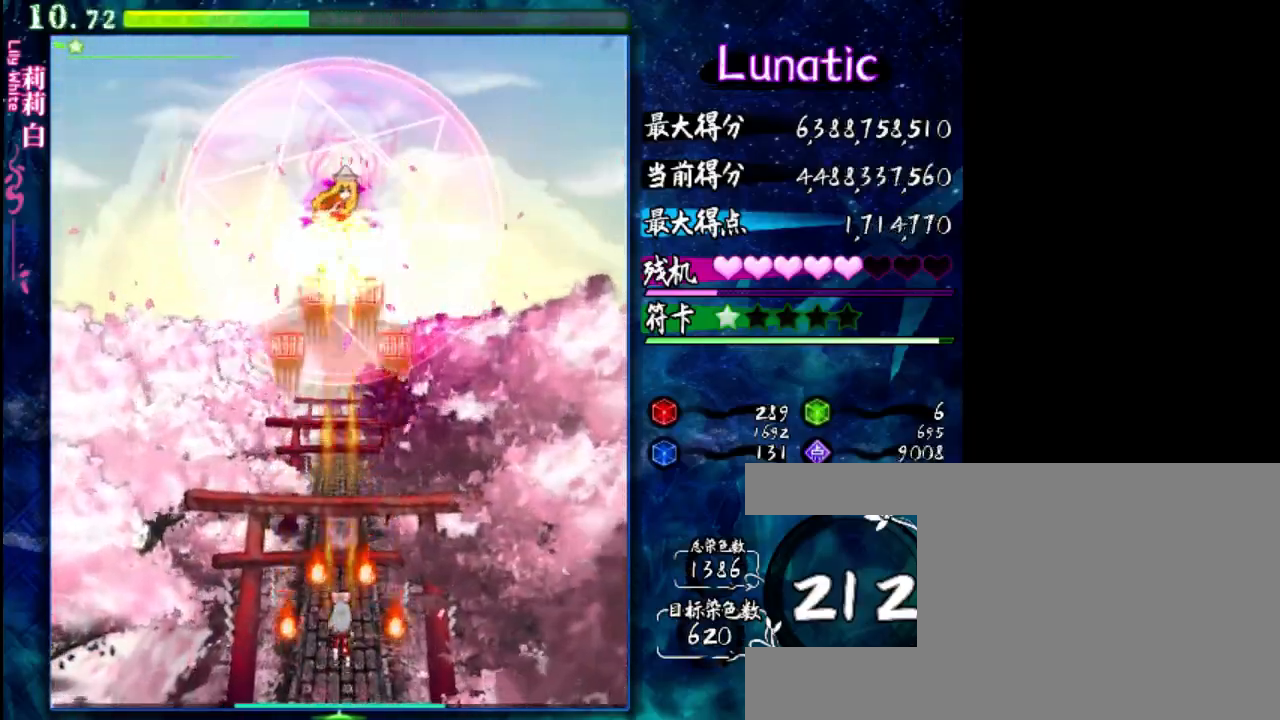
{"keys": ["down", "z"], "events": []}
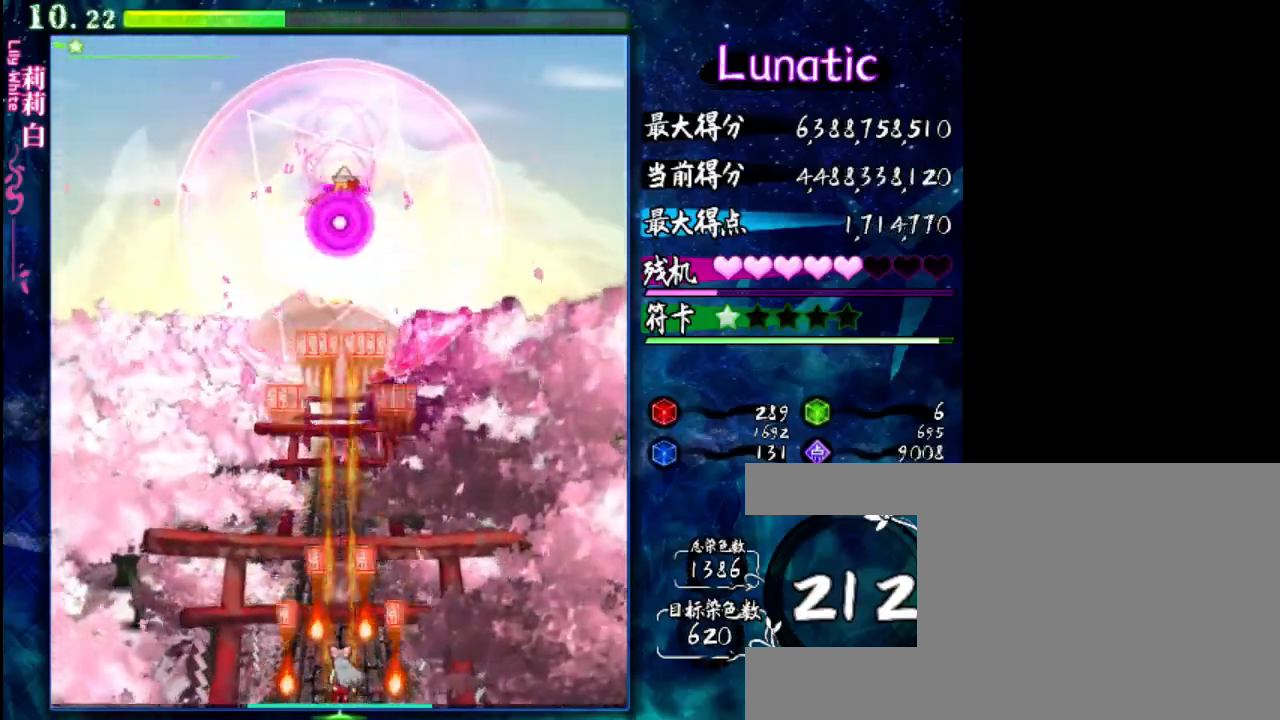
{"keys": ["down", "z"], "events": []}
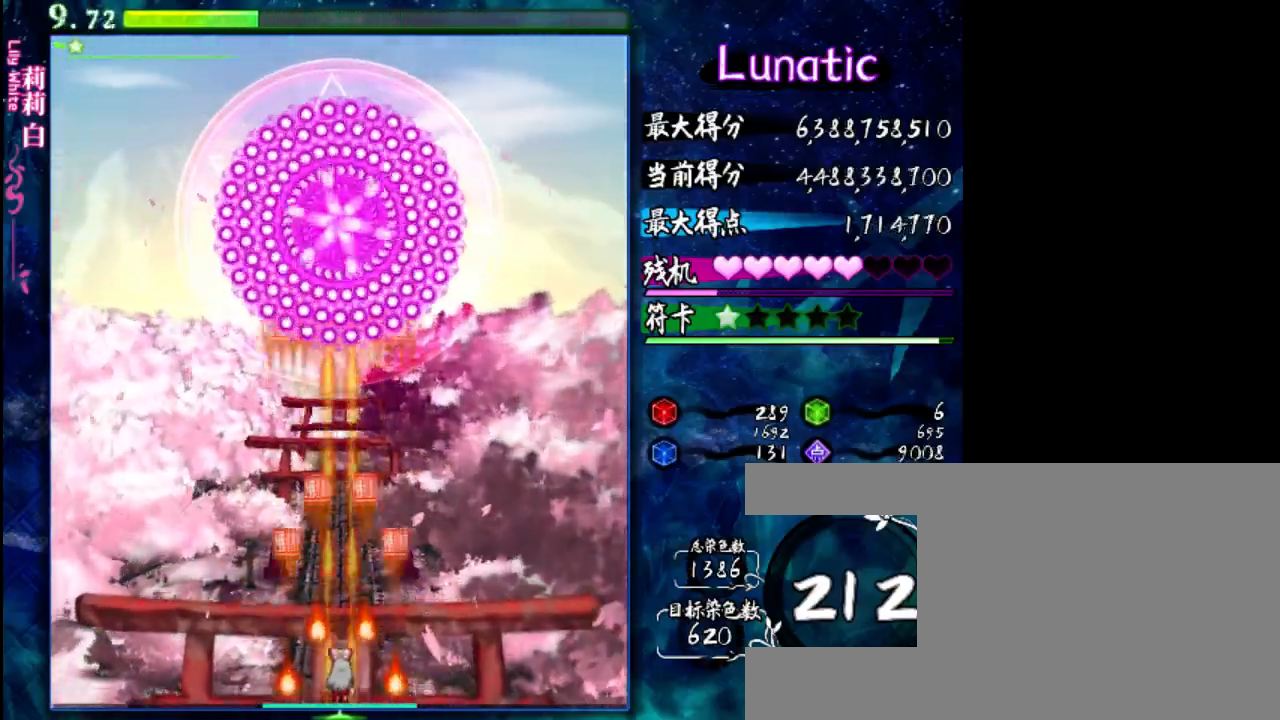
{"keys": ["down", "z"], "events": []}
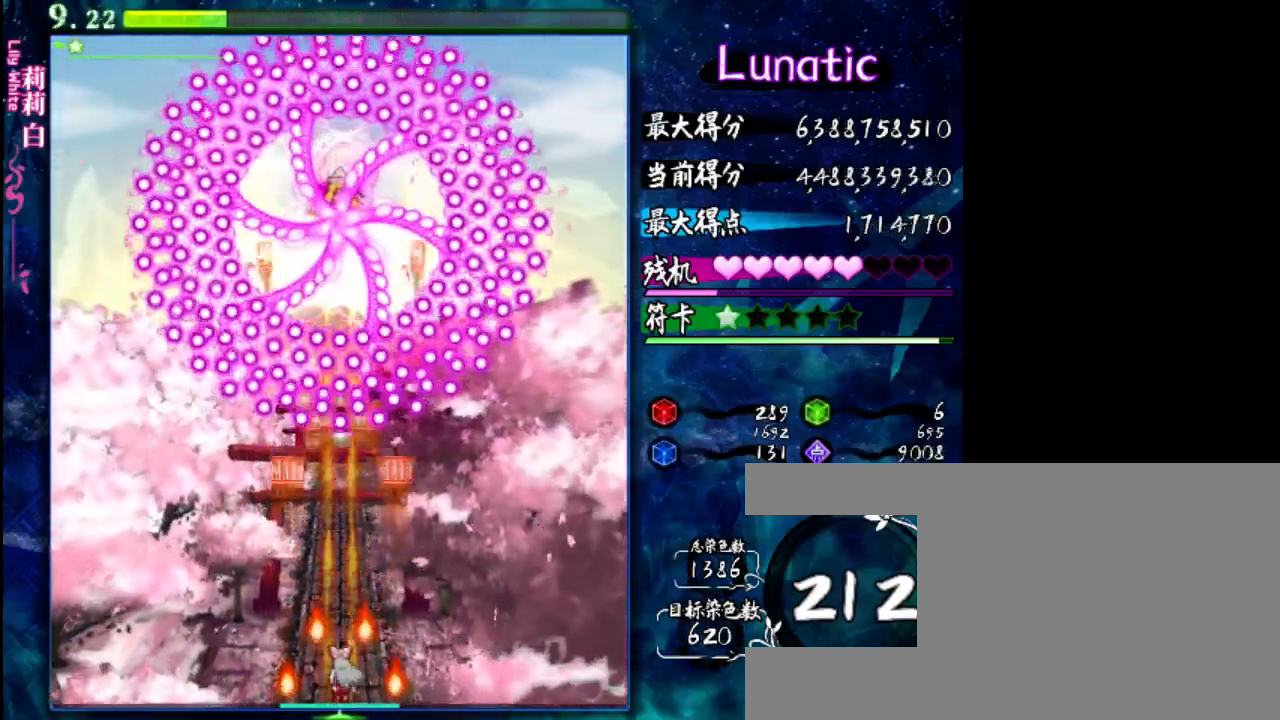
{"keys": ["down", "z"], "events": []}
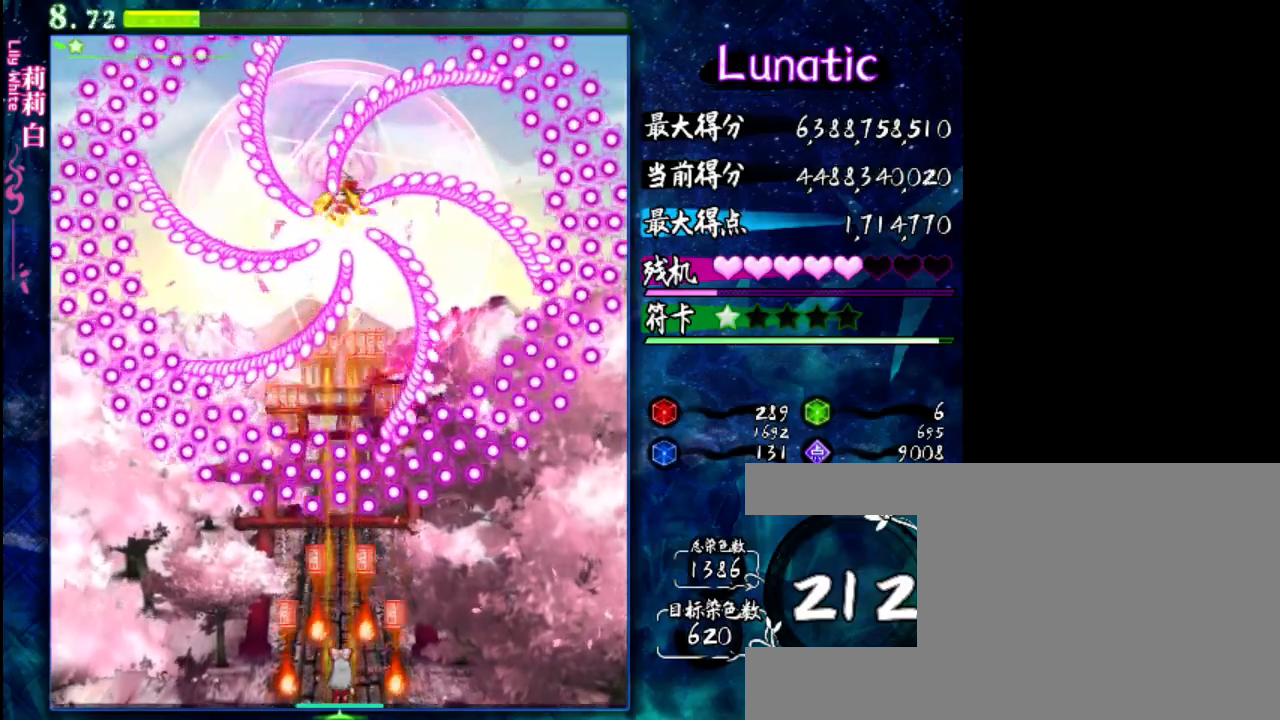
{"keys": ["down", "z"], "events": [[383, "left", "down"], [417, "left", "up"]]}
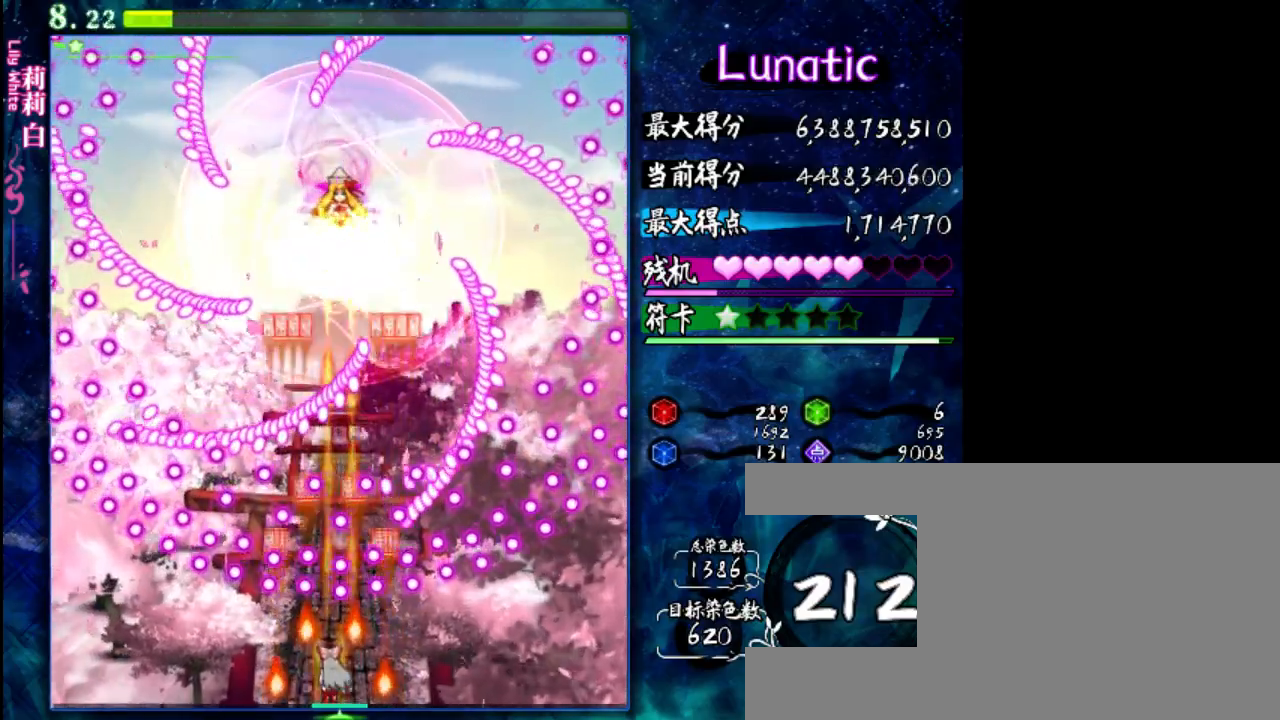
{"keys": ["down", "z"], "events": []}
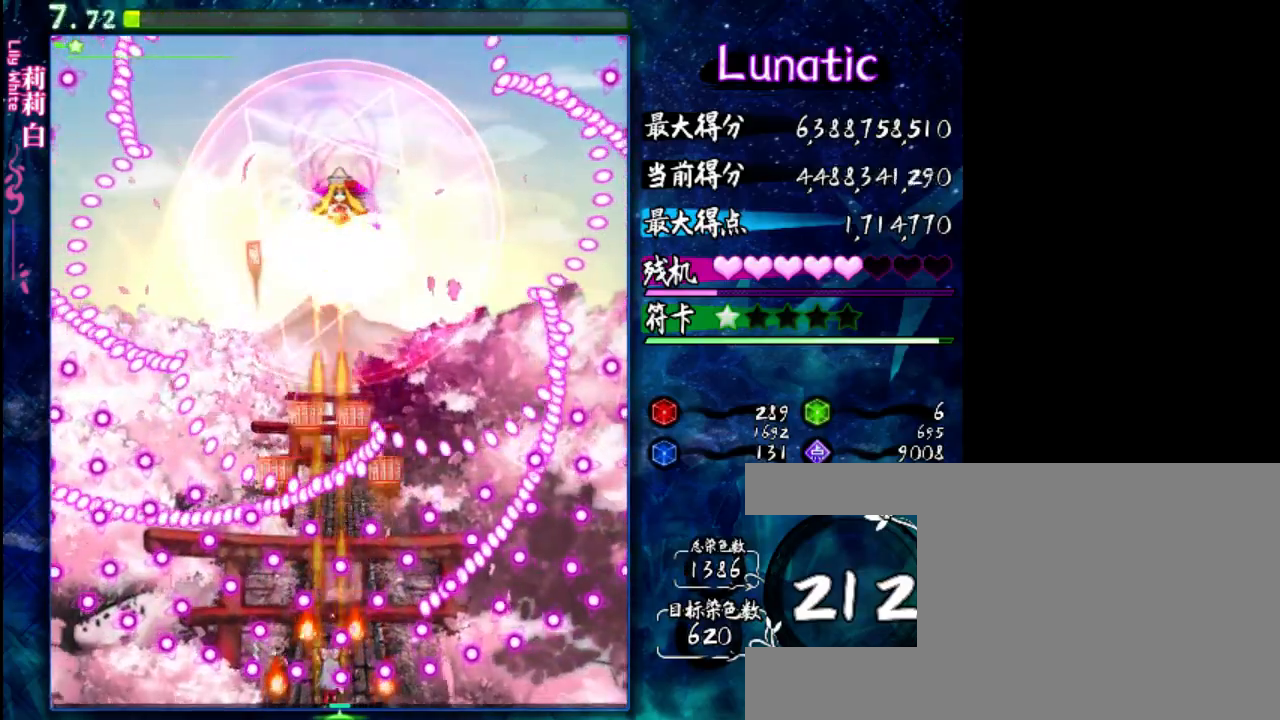
{"keys": ["down", "z"], "events": []}
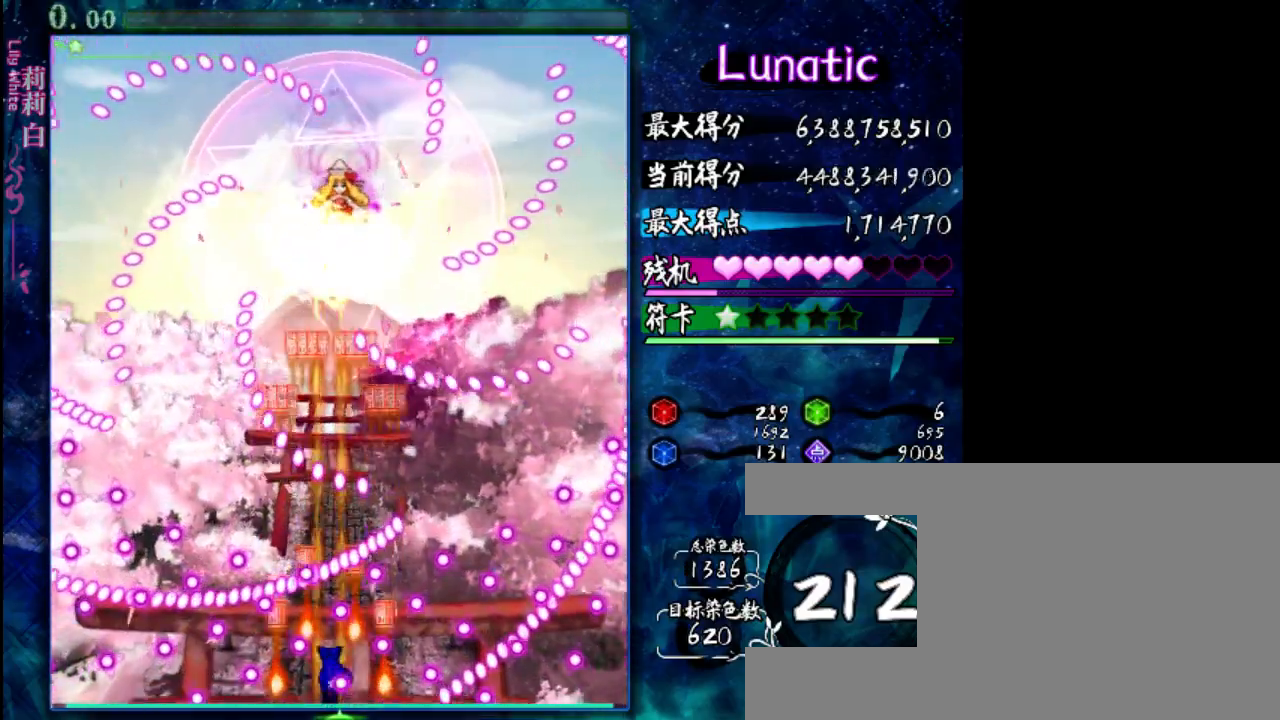
{"keys": ["down", "z"], "events": []}
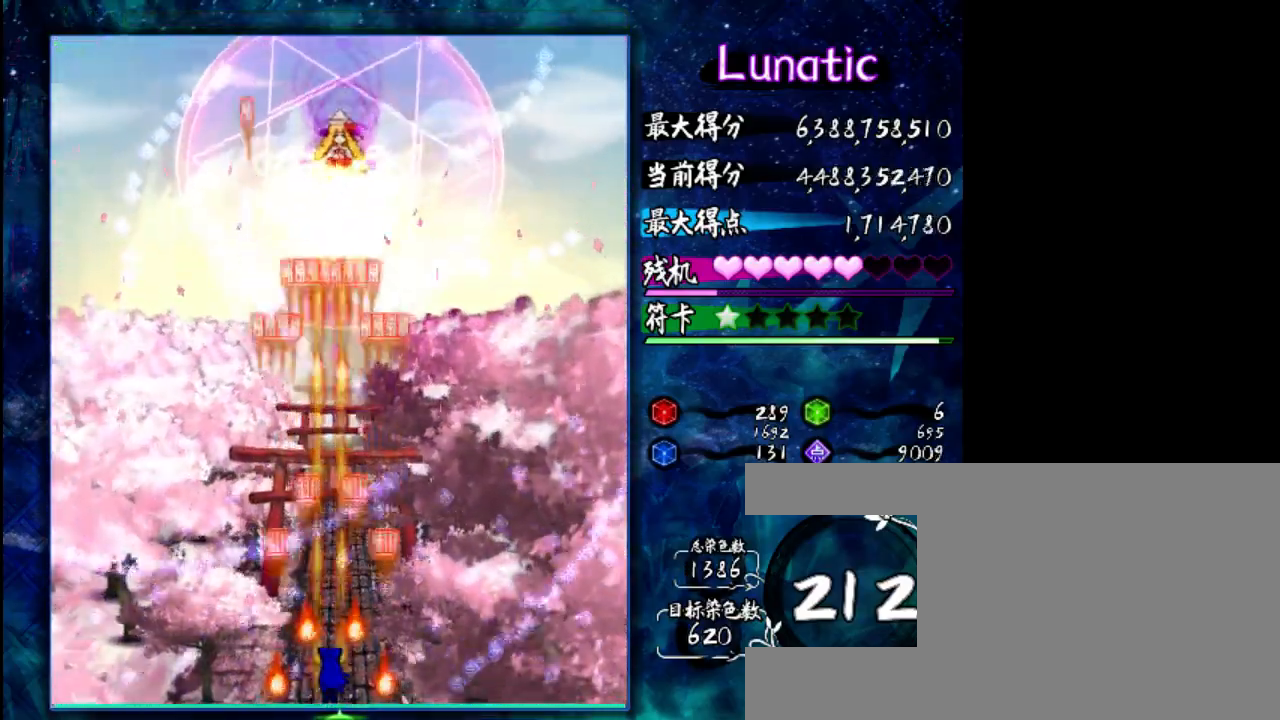
{"keys": ["down", "z"], "events": [[400, "right", "down"], [500, "right", "up"]]}
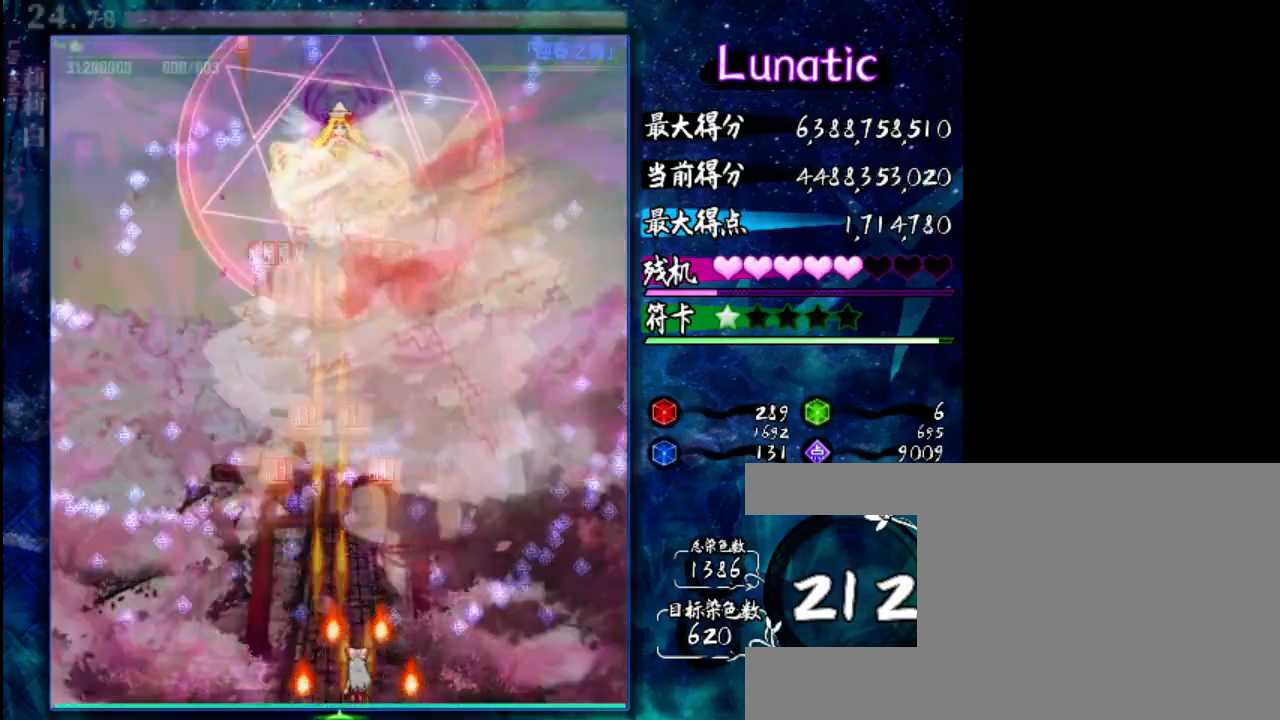
{"keys": ["down", "z"], "events": []}
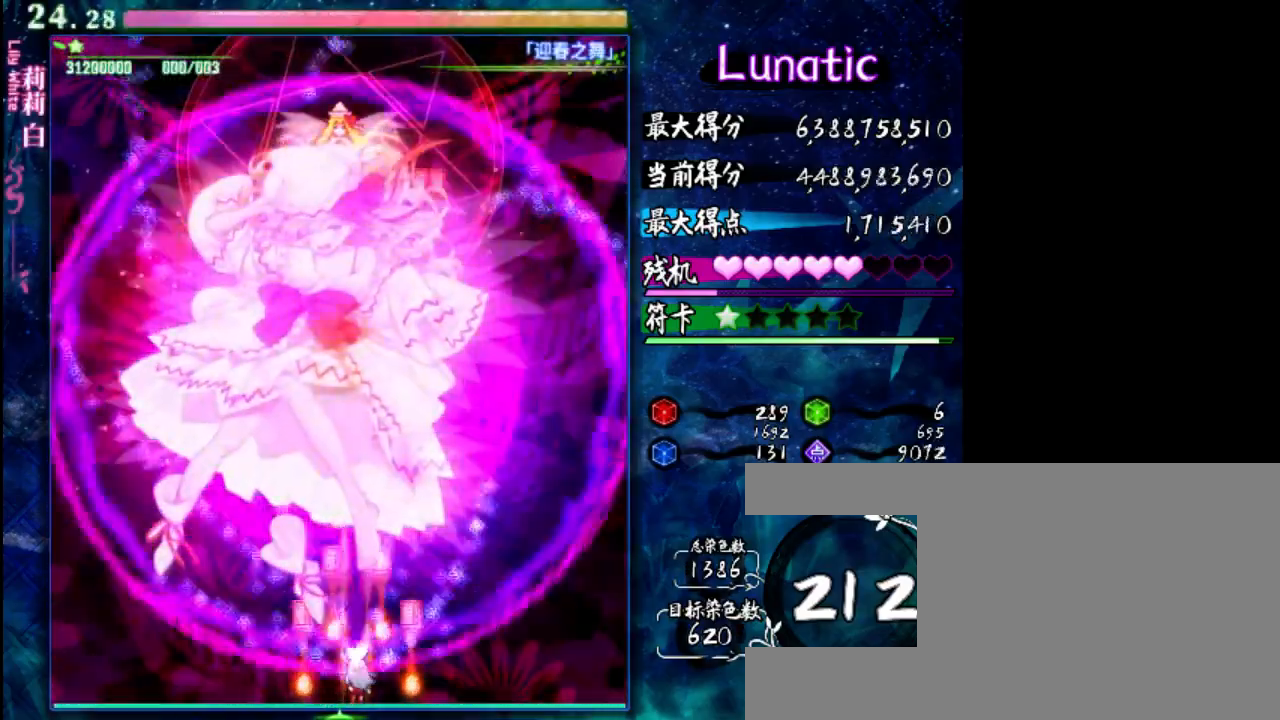
{"keys": ["down", "z"], "events": [[83, "left", "down"], [117, "left", "up"]]}
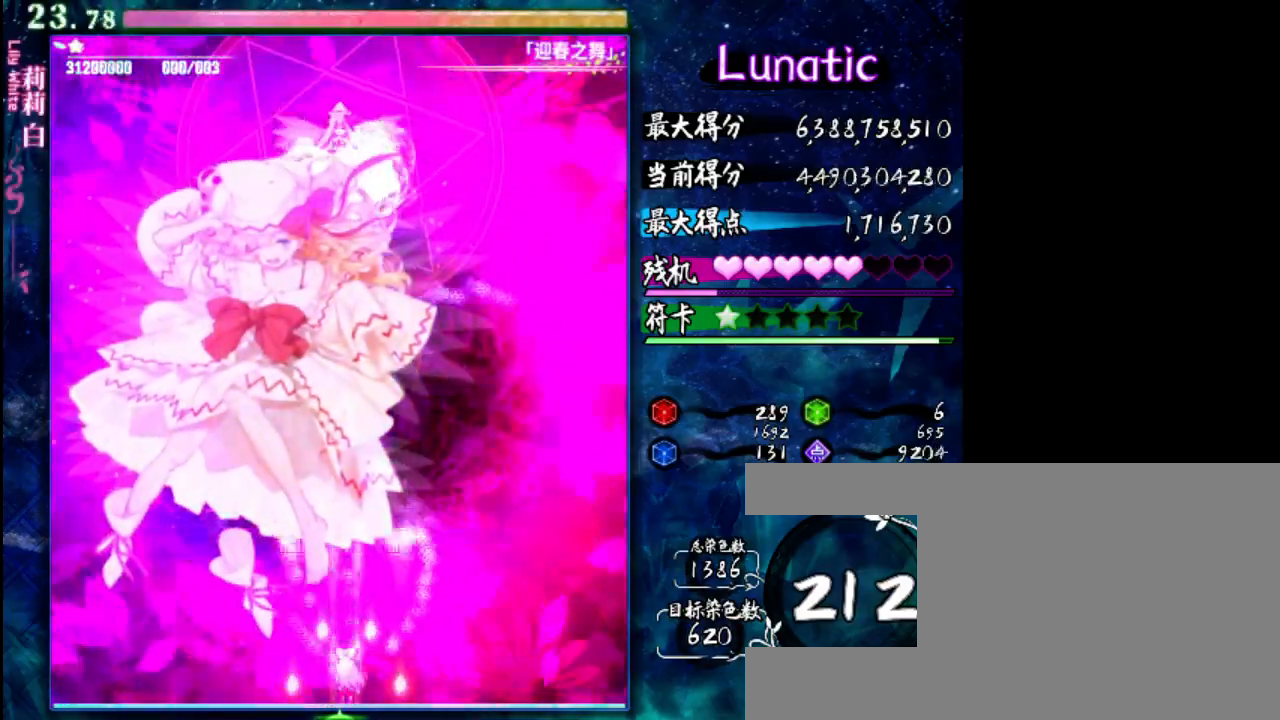
{"keys": ["z"], "events": [[150, "down", "up"]]}
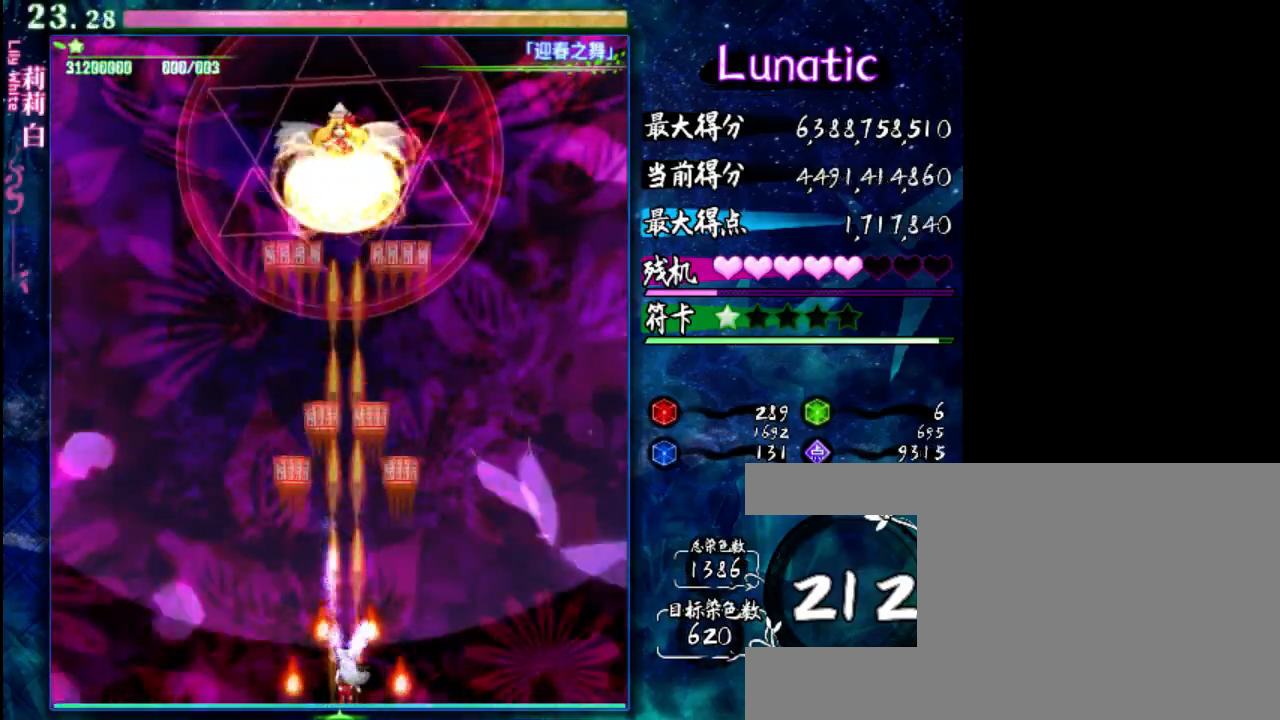
{"keys": ["down", "z"], "events": [[350, "down", "down"]]}
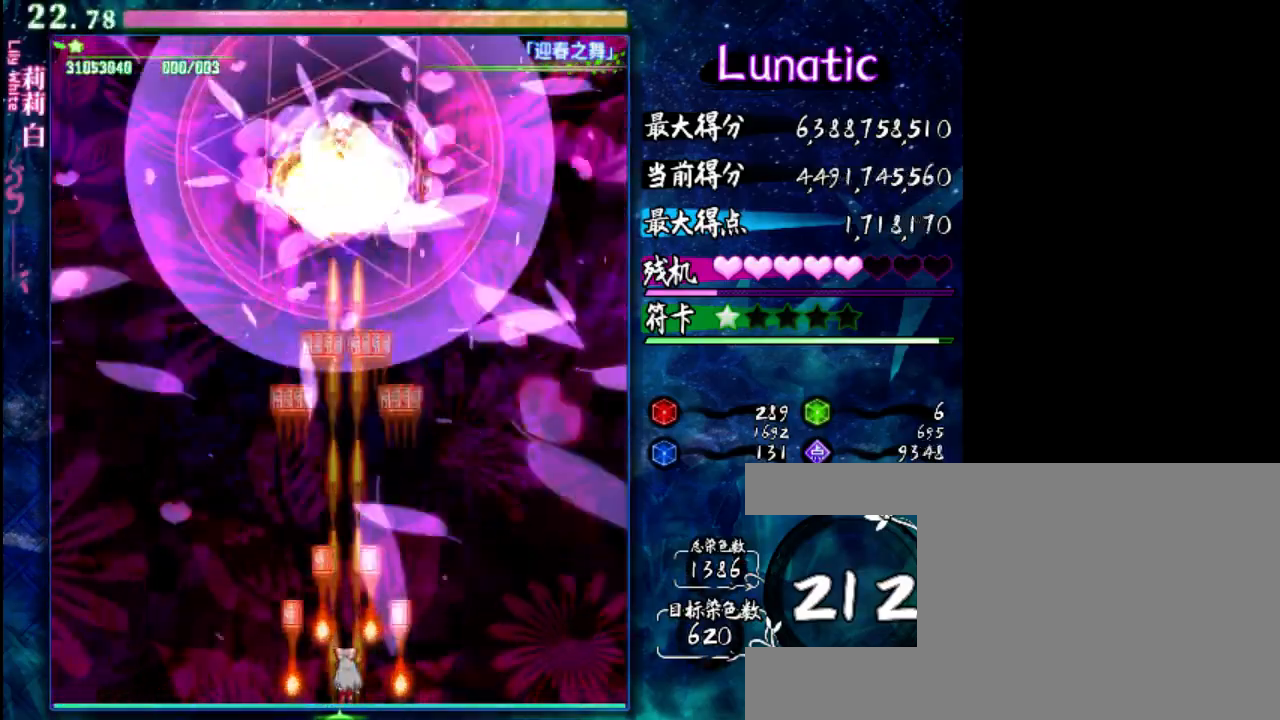
{"keys": ["z"], "events": [[167, "down", "up"]]}
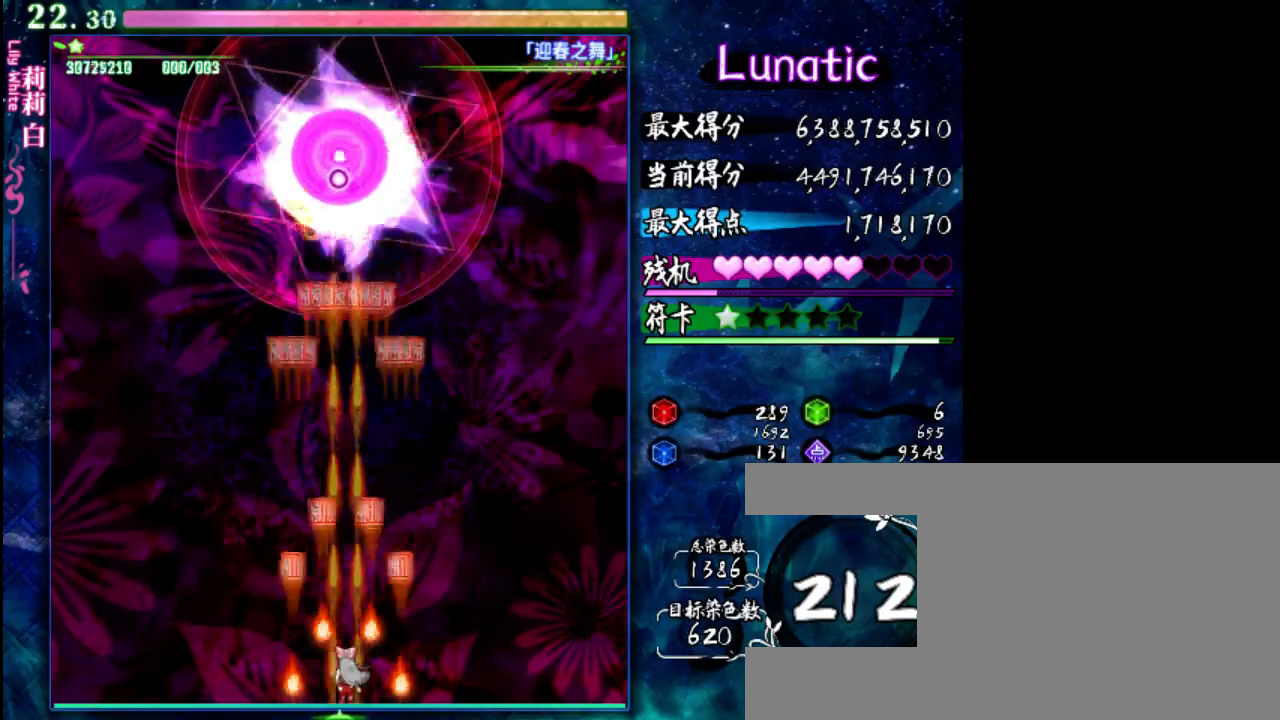
{"keys": ["down", "z"], "events": [[367, "down", "down"]]}
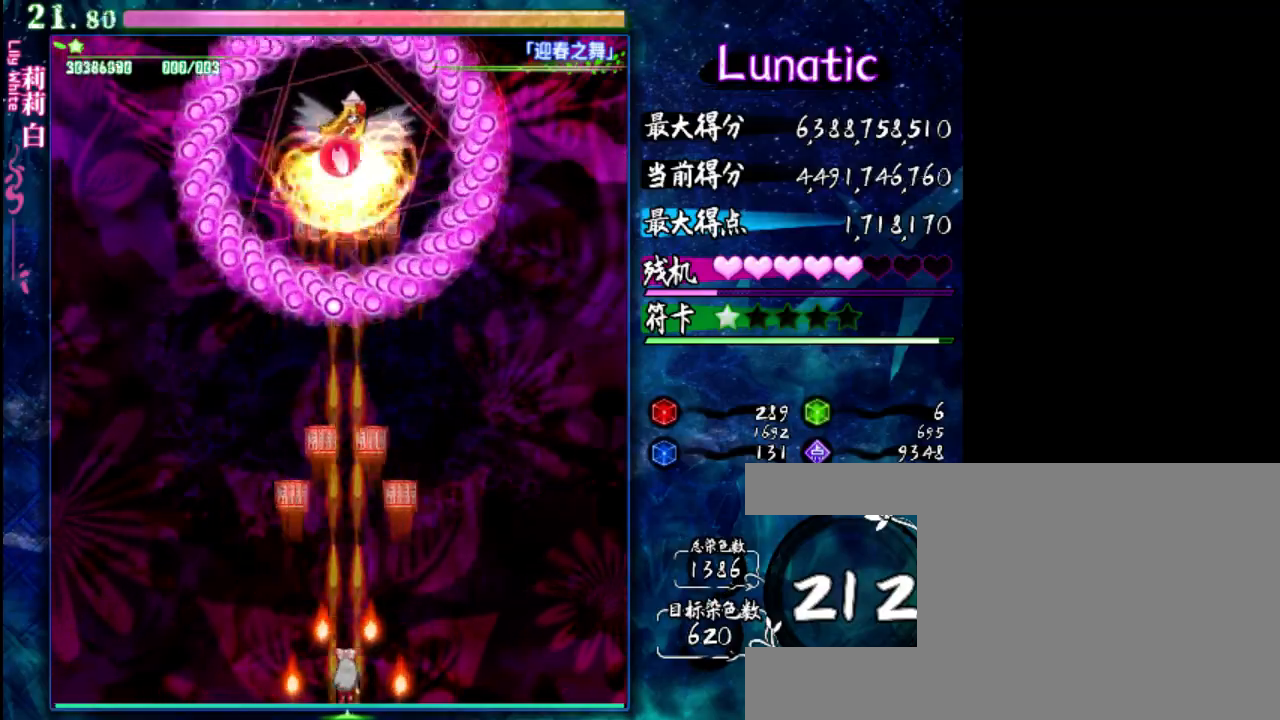
{"keys": ["down", "z"], "events": []}
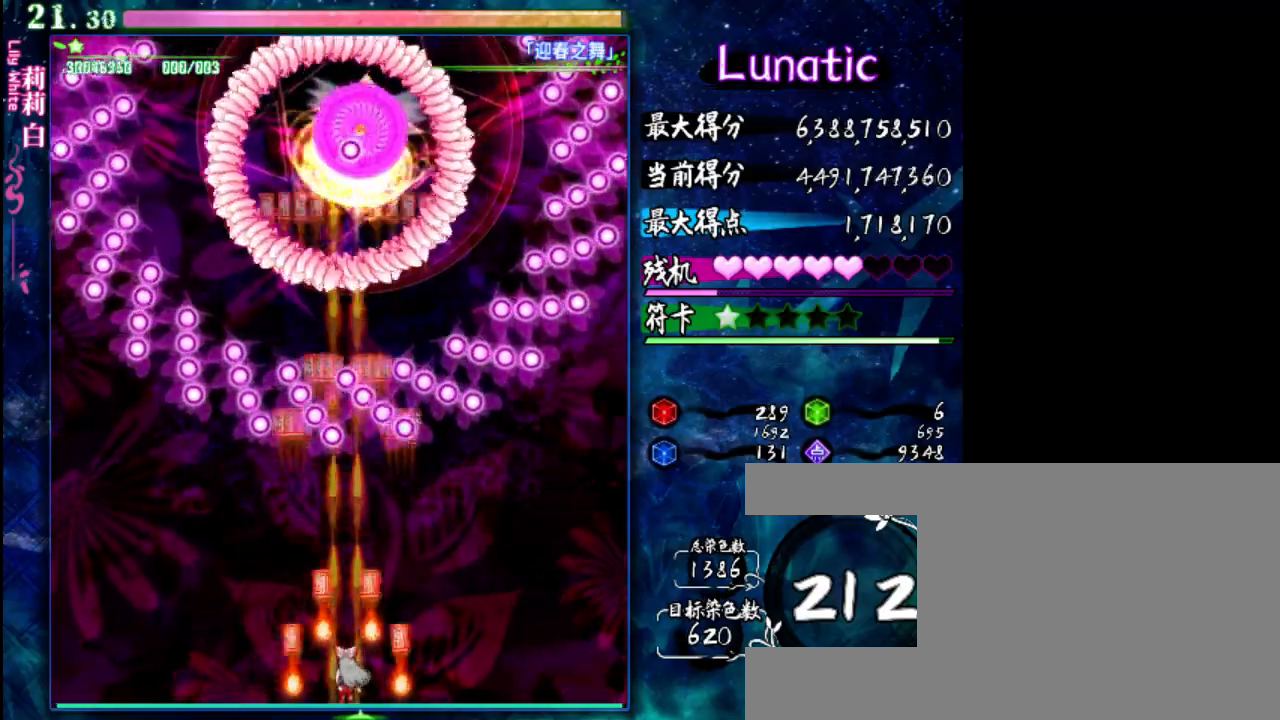
{"keys": ["down", "right", "z"], "events": [[417, "right", "down"]]}
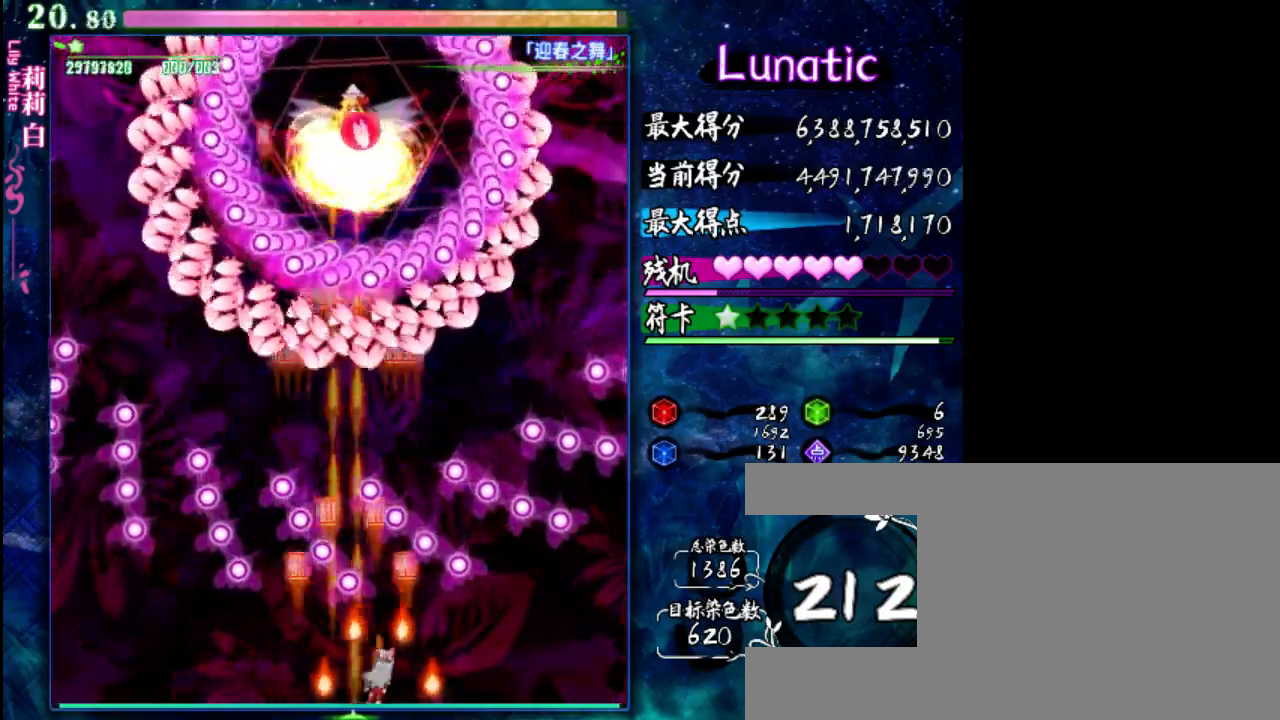
{"keys": ["down", "z"], "events": [[83, "right", "up"]]}
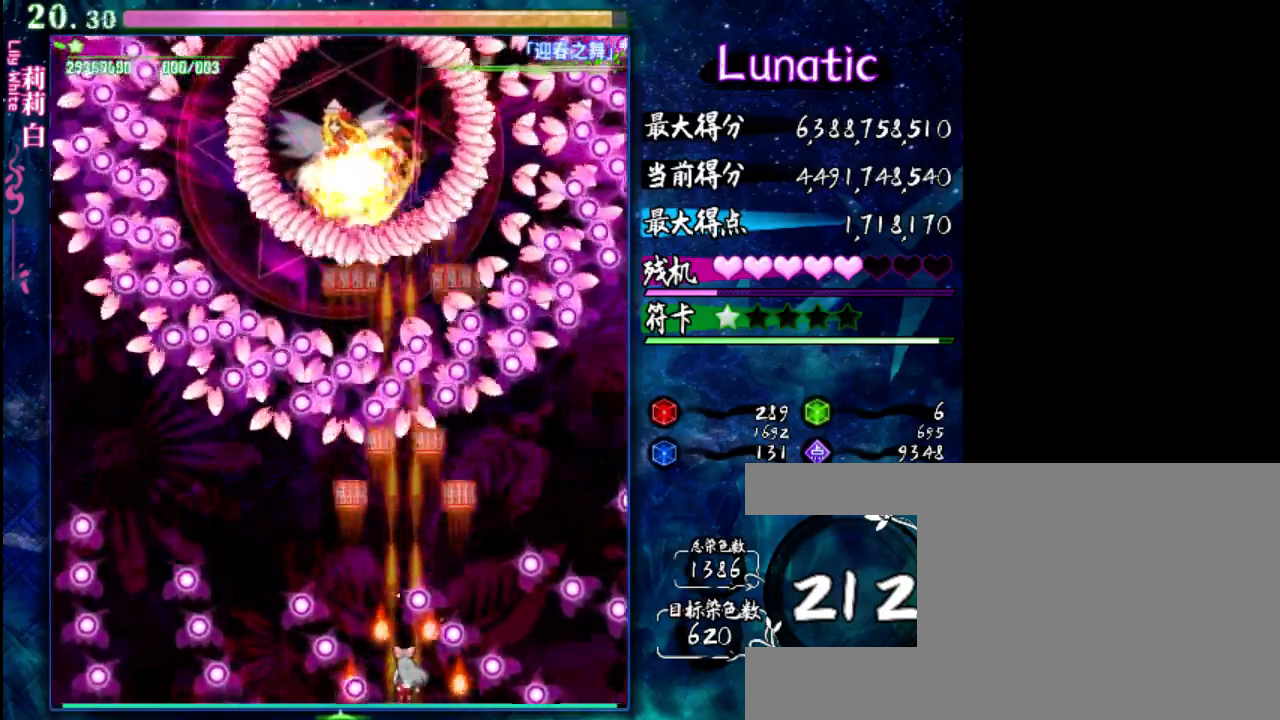
{"keys": ["down", "z"], "events": [[217, "left", "down"], [317, "left", "up"]]}
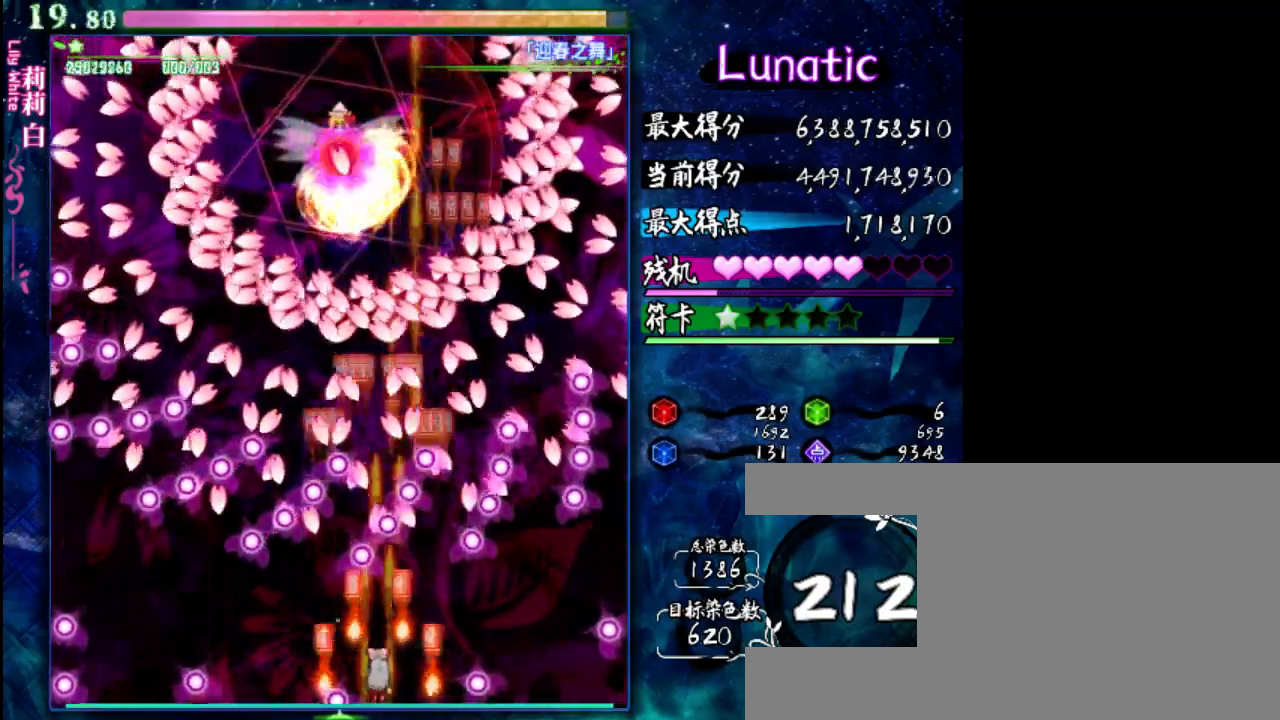
{"keys": ["down", "z"], "events": [[83, "left", "down"], [283, "left", "up"]]}
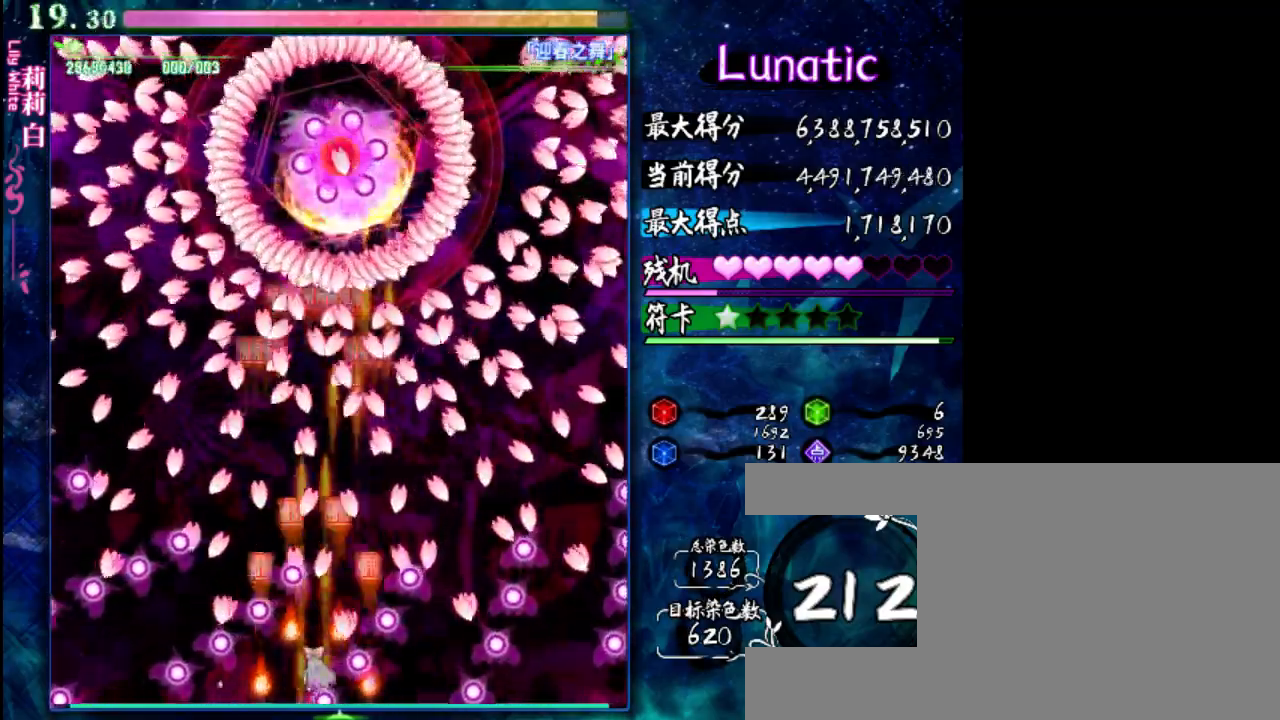
{"keys": ["down", "right", "z"], "events": [[150, "left", "down"], [200, "left", "up"], [367, "right", "down"]]}
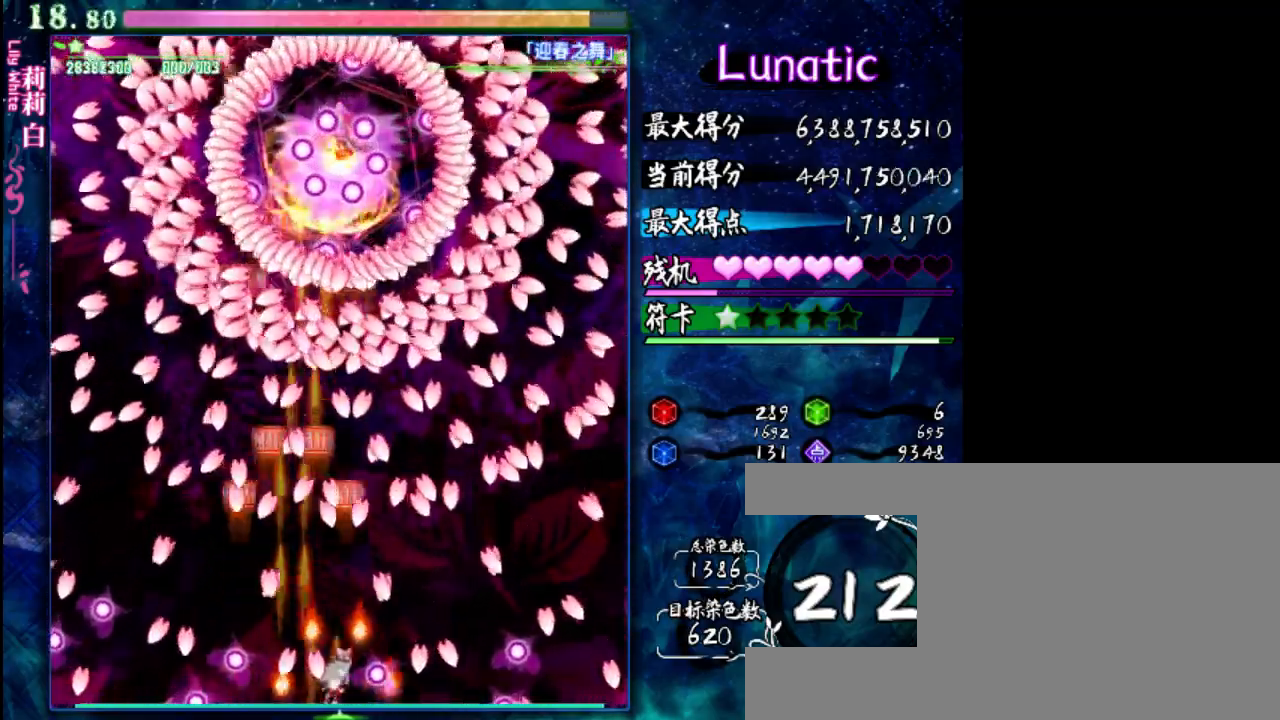
{"keys": ["down", "z"], "events": [[67, "right", "up"], [400, "left", "down"], [500, "left", "up"]]}
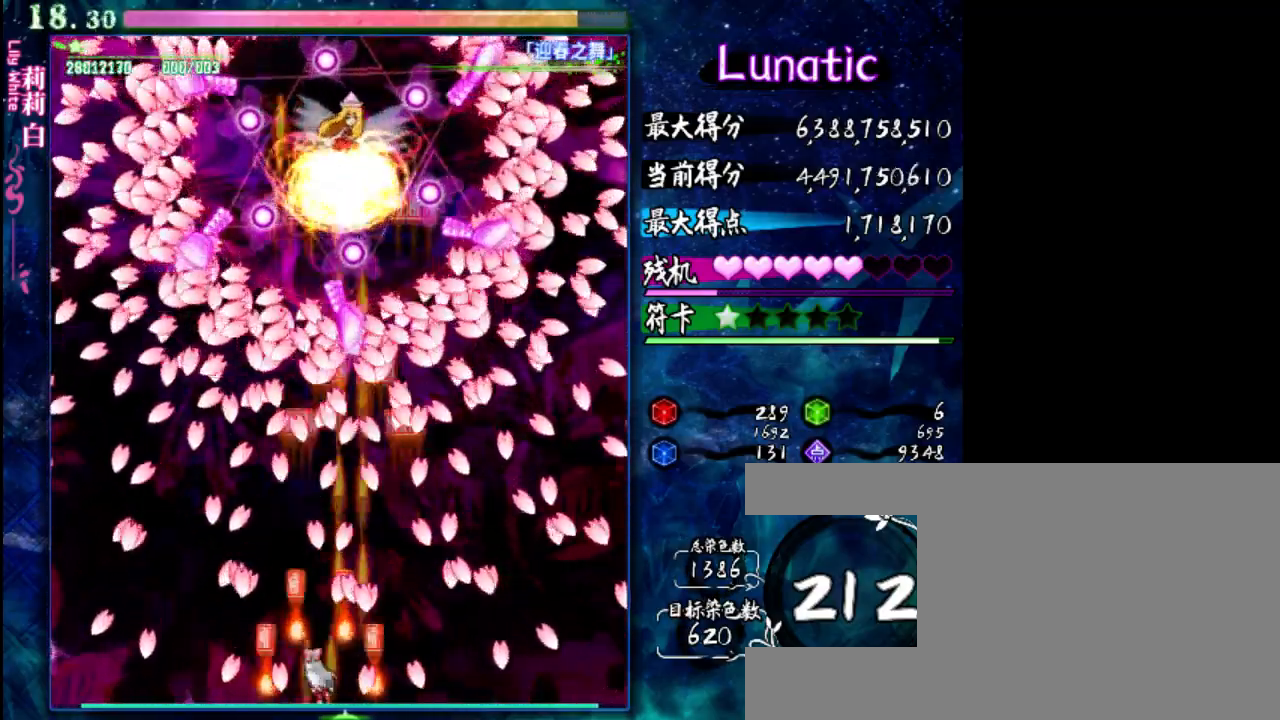
{"keys": ["down", "right", "z"], "events": [[500, "right", "down"]]}
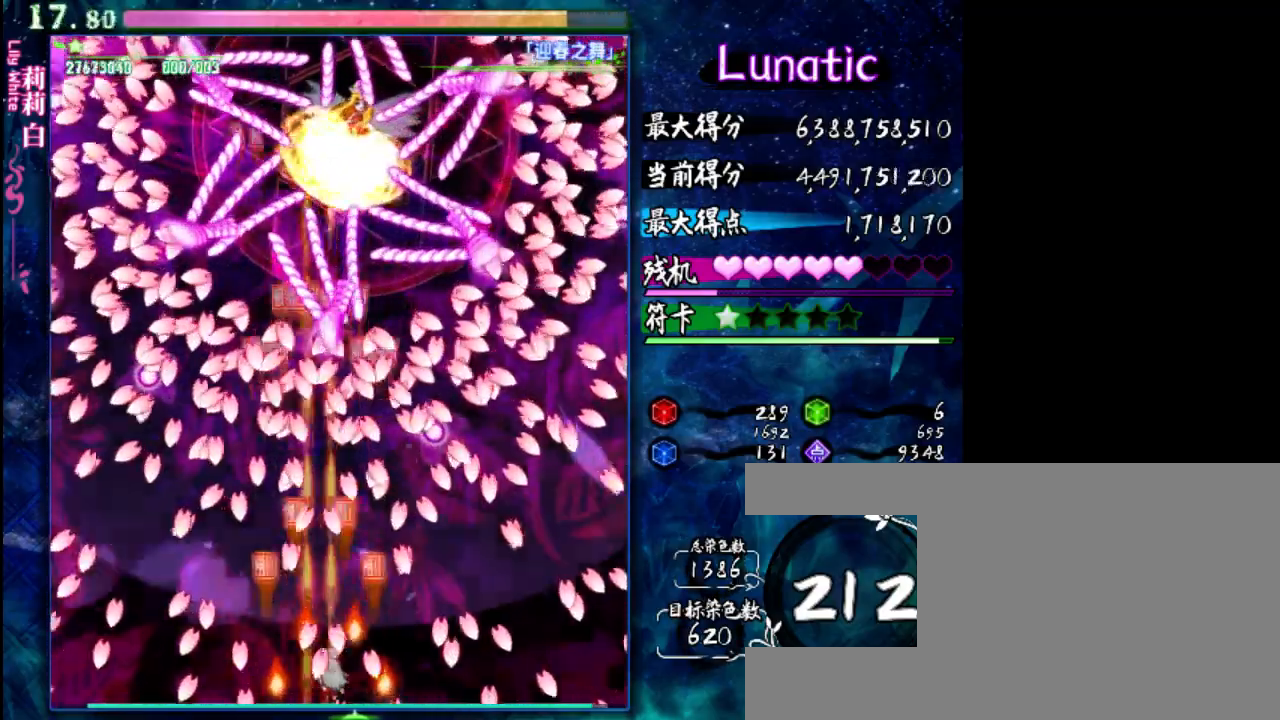
{"keys": ["down", "x", "z"], "events": [[67, "right", "up"], [450, "x", "down"]]}
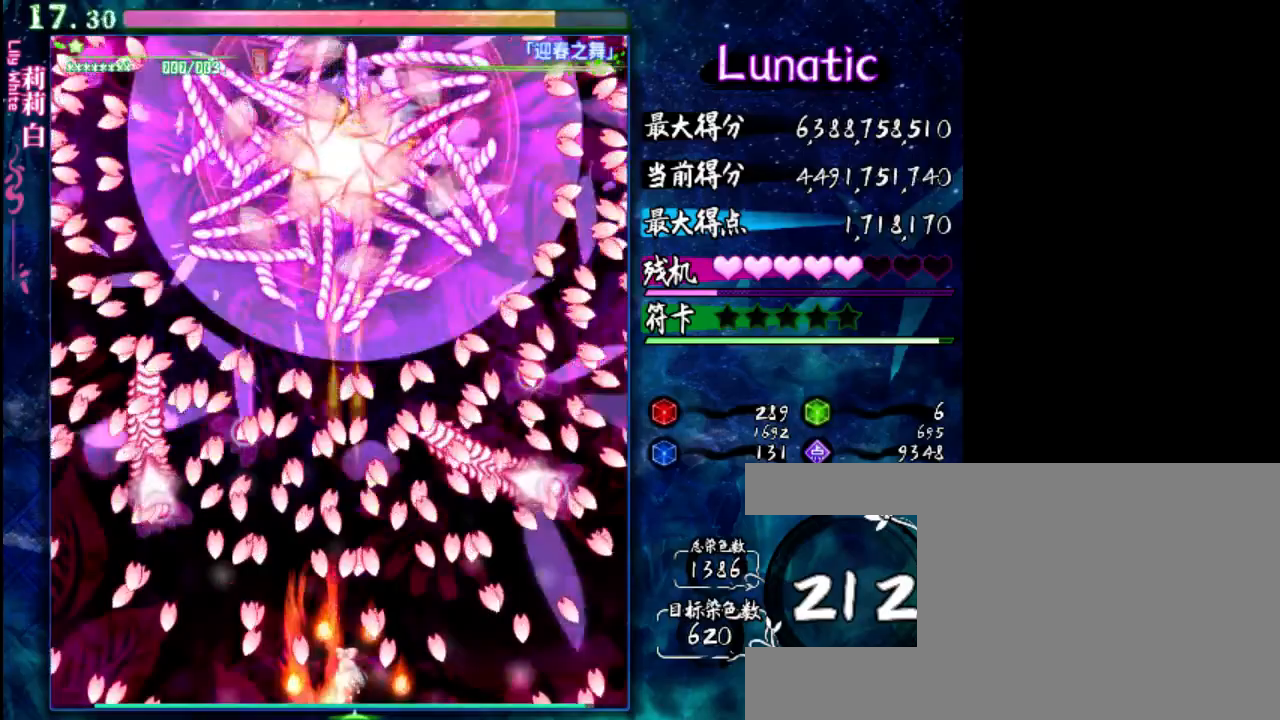
{"keys": ["z"], "events": [[83, "x", "up"], [250, "down", "up"]]}
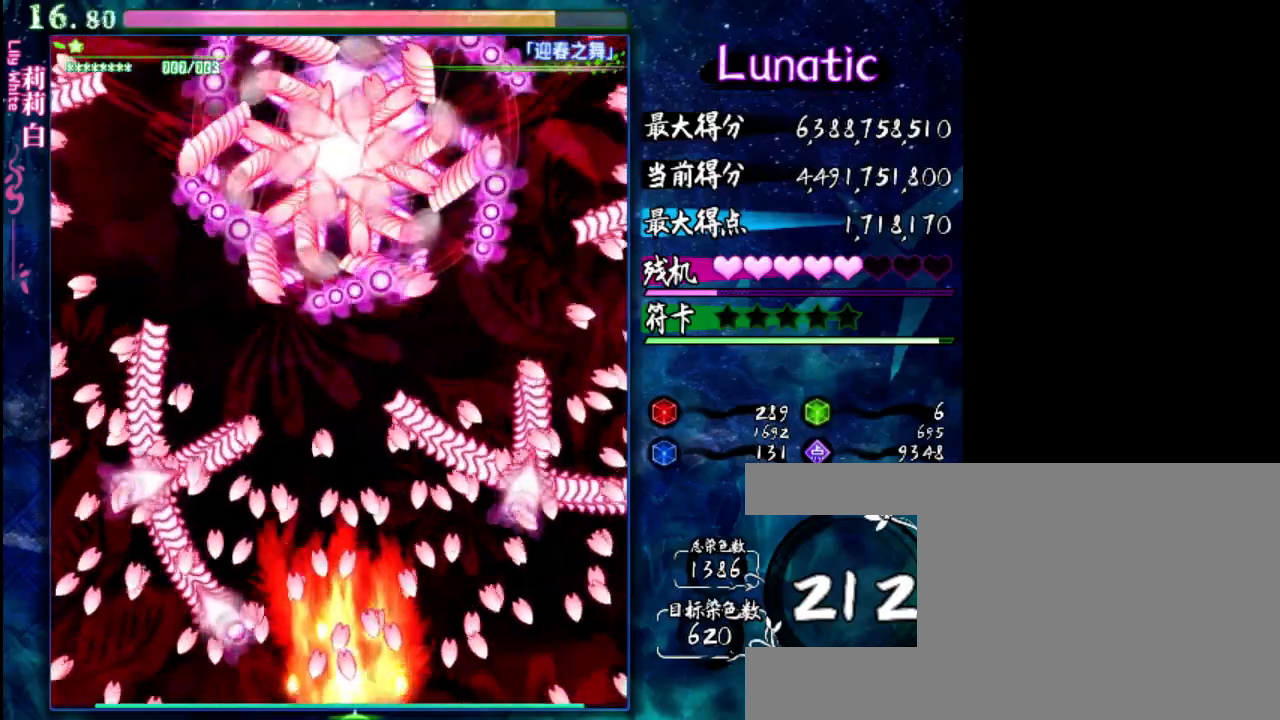
{"keys": ["z"], "events": []}
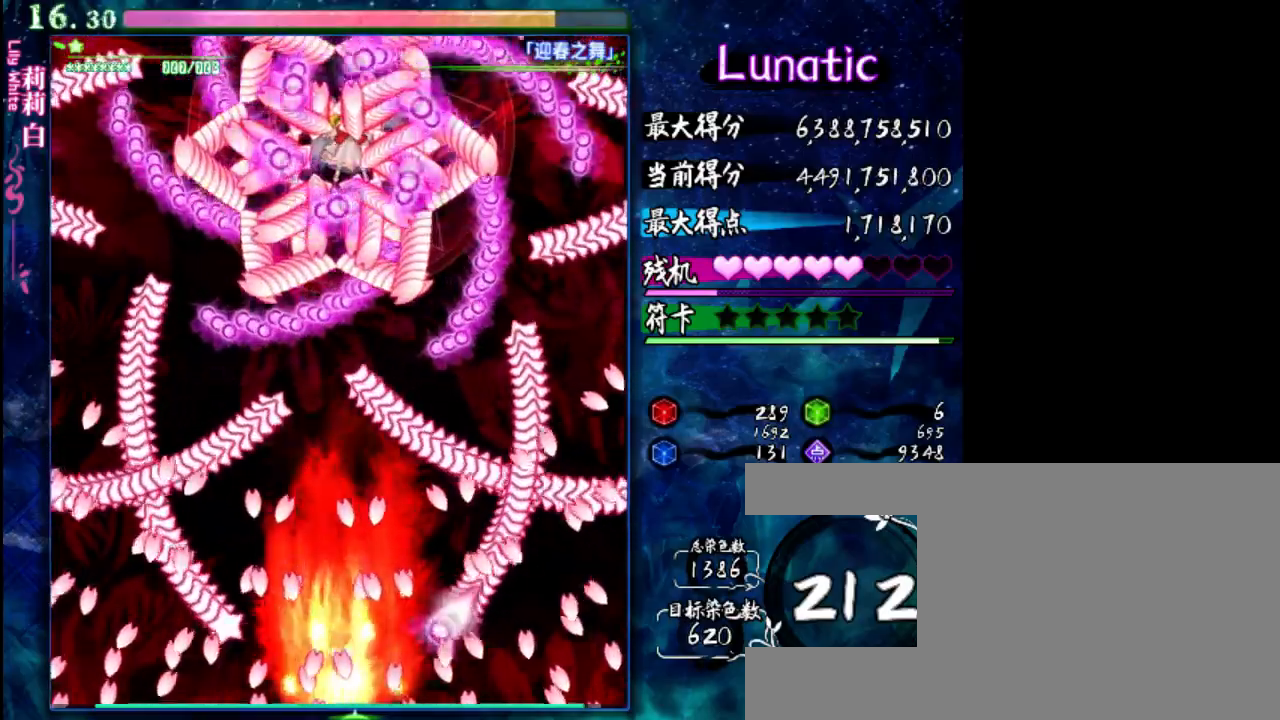
{"keys": ["z"], "events": []}
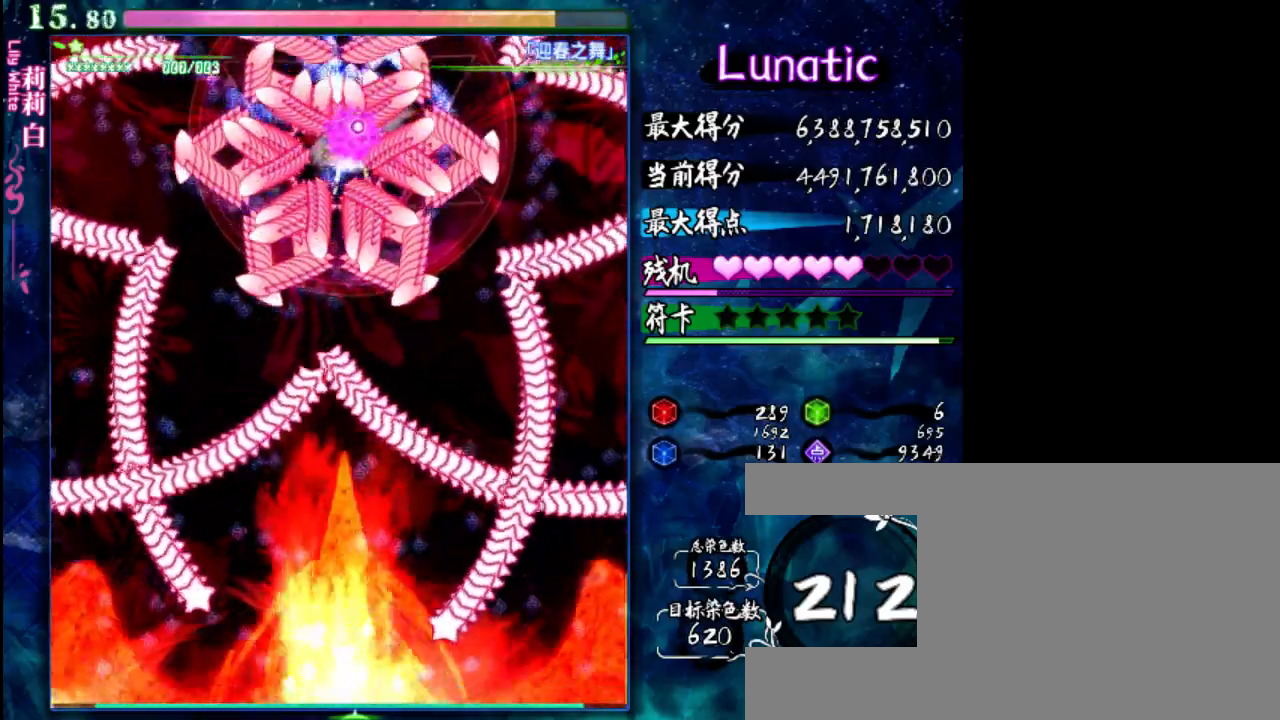
{"keys": ["z"], "events": []}